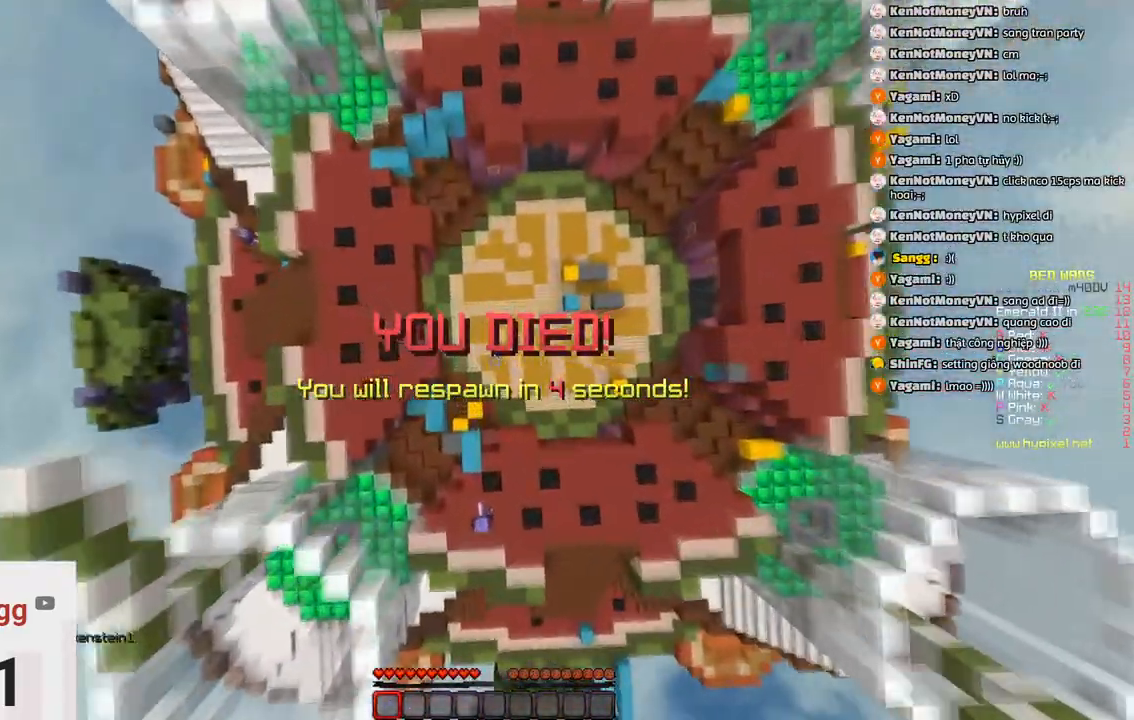
Gameplay with keyboard; each line is a JSON object with the keys held at the frame after it. "events" lists presses ("down") and releases ("up") of "a", "d", "s", "space" and "w" between this image and that frame as [ms after this image, input, new state], when the widget could be followed in between. No other keys are recorded. Mouse input is not recorded.
{"keys": ["w"], "events": [[33, "w", "up"], [183, "space", "up"], [183, "w", "down"]]}
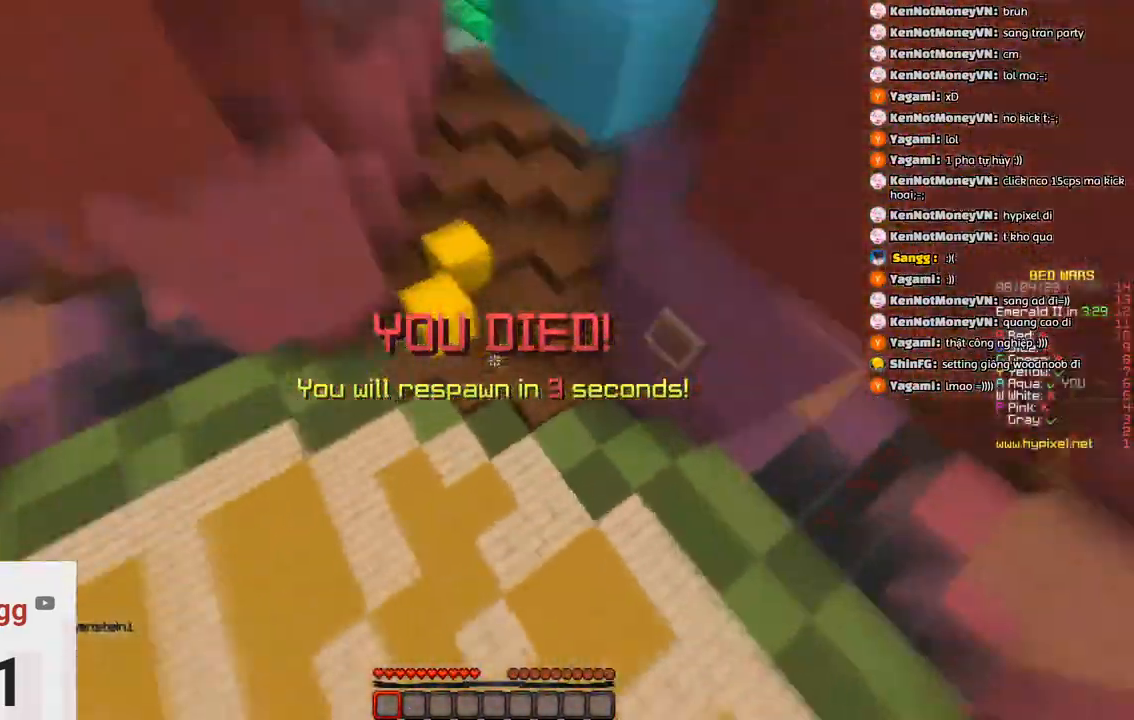
{"keys": ["space", "w"], "events": [[266, "space", "down"], [350, "space", "up"], [416, "space", "down"]]}
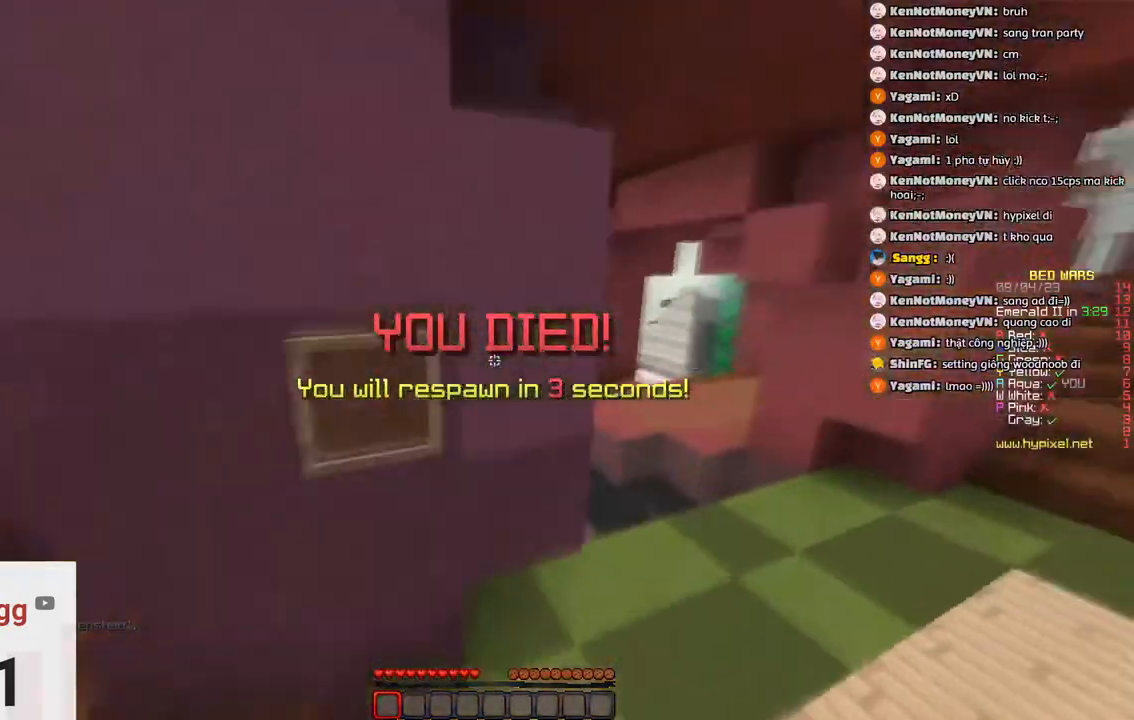
{"keys": ["d", "space"], "events": [[183, "w", "up"], [333, "d", "down"]]}
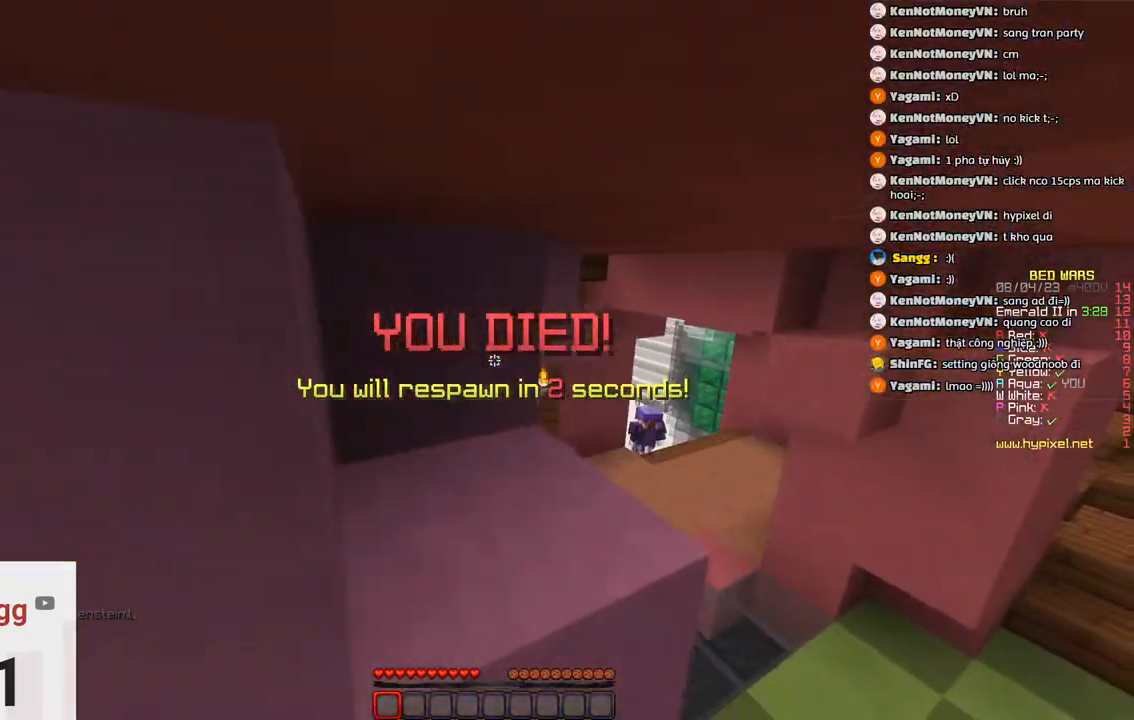
{"keys": ["d", "s", "space"]}
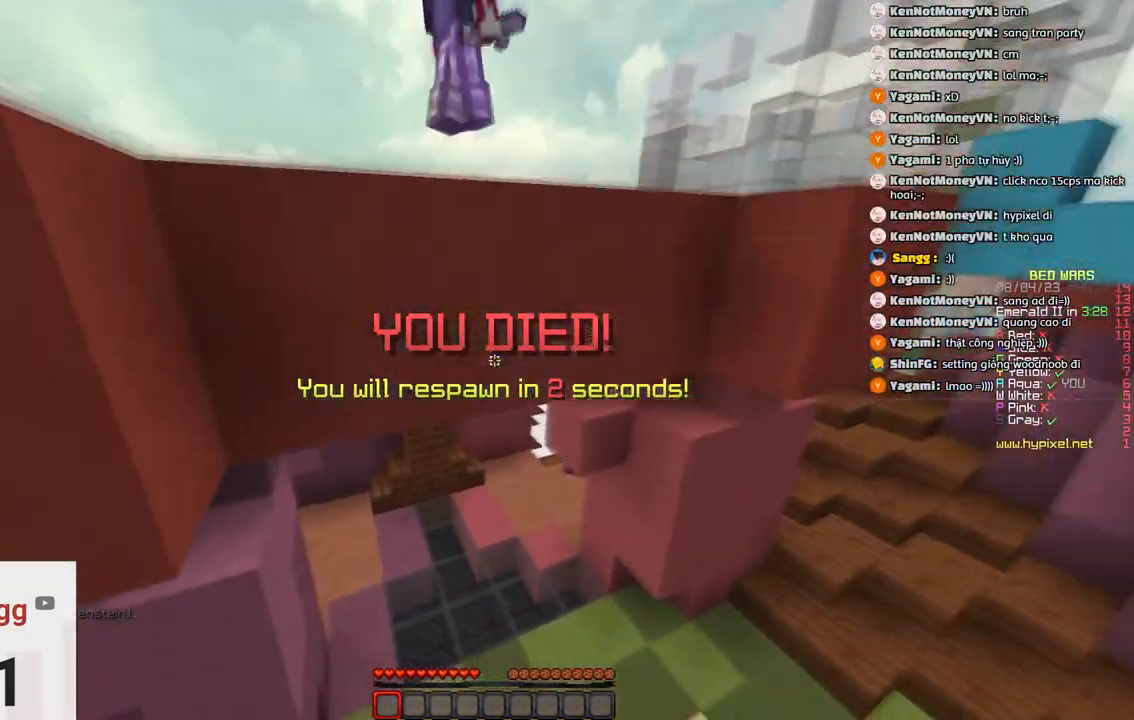
{"keys": ["a", "space"], "events": [[116, "d", "up"], [166, "s", "up"], [433, "a", "down"]]}
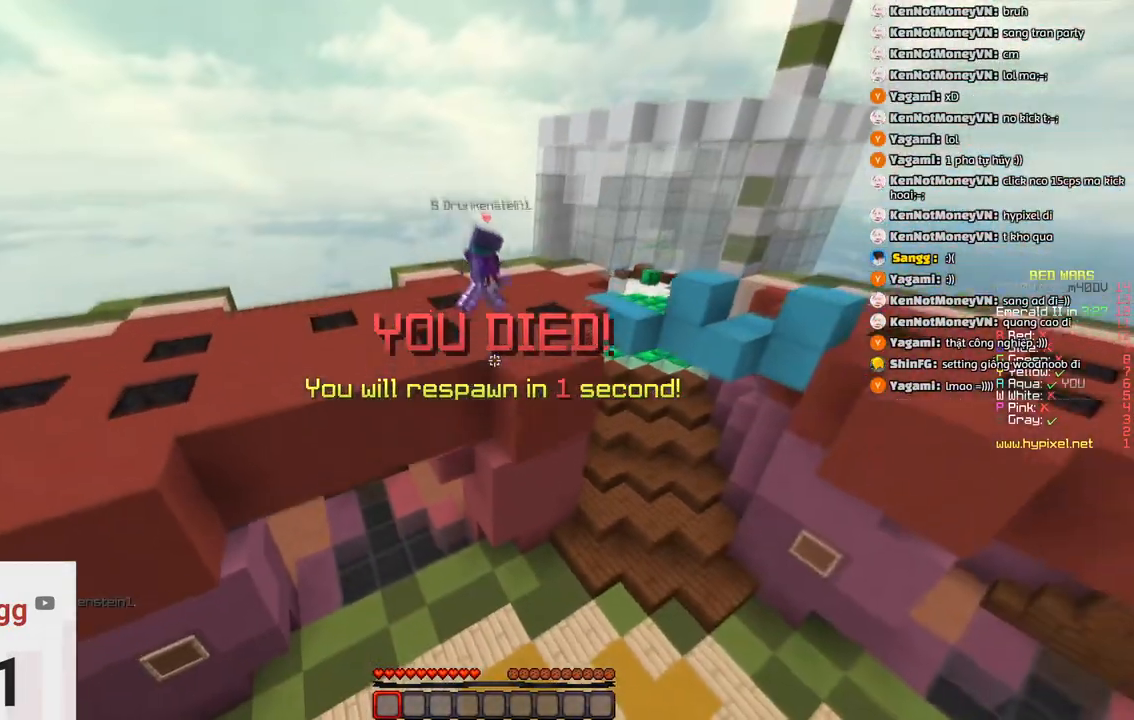
{"keys": [], "events": [[33, "w", "down"], [116, "space", "up"], [133, "a", "up"], [350, "w", "up"]]}
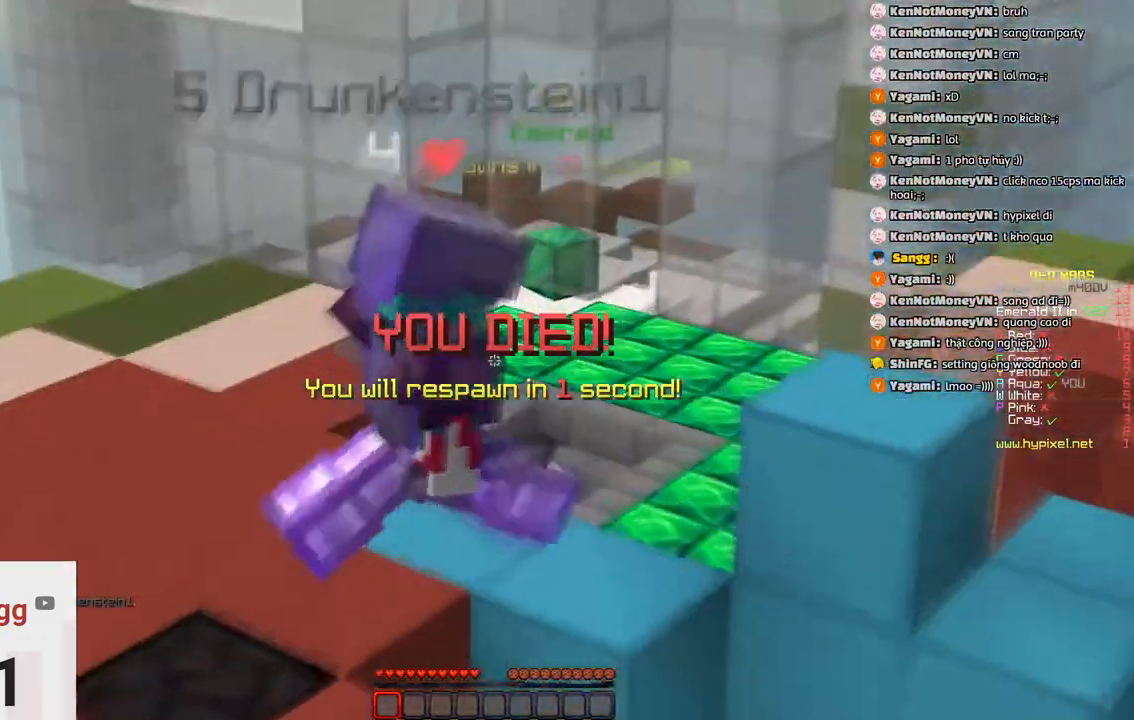
{"keys": ["d"], "events": [[283, "d", "down"]]}
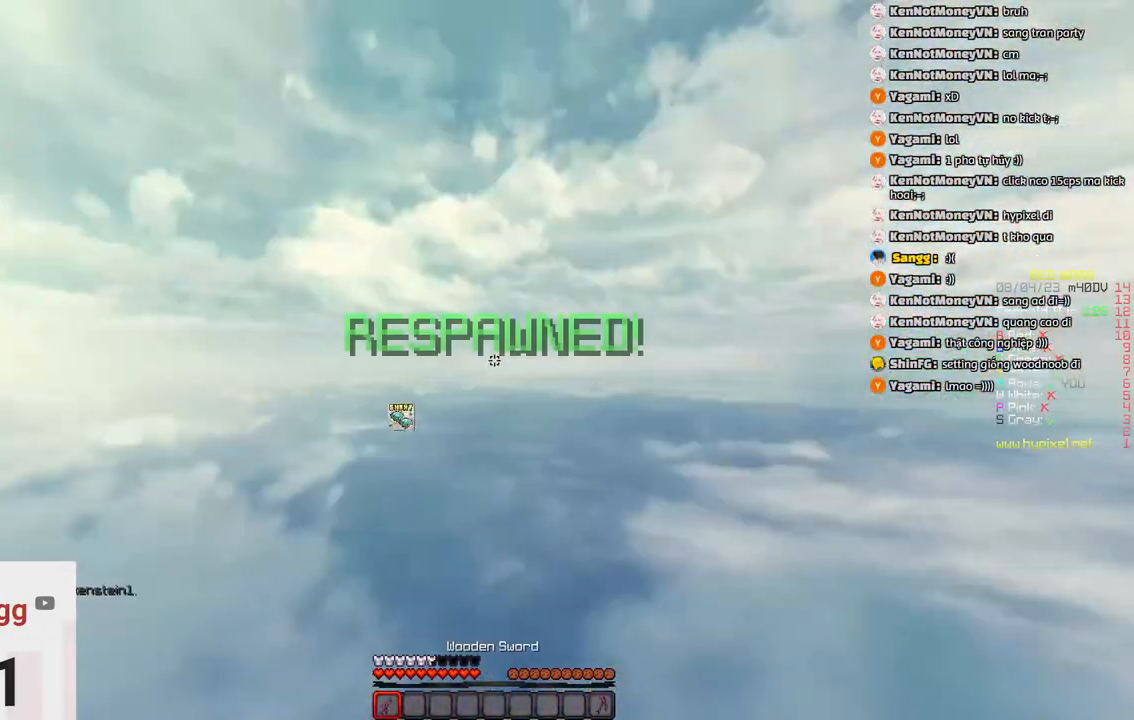
{"keys": ["d", "w"], "events": [[216, "d", "up"], [216, "w", "down"], [366, "d", "down"]]}
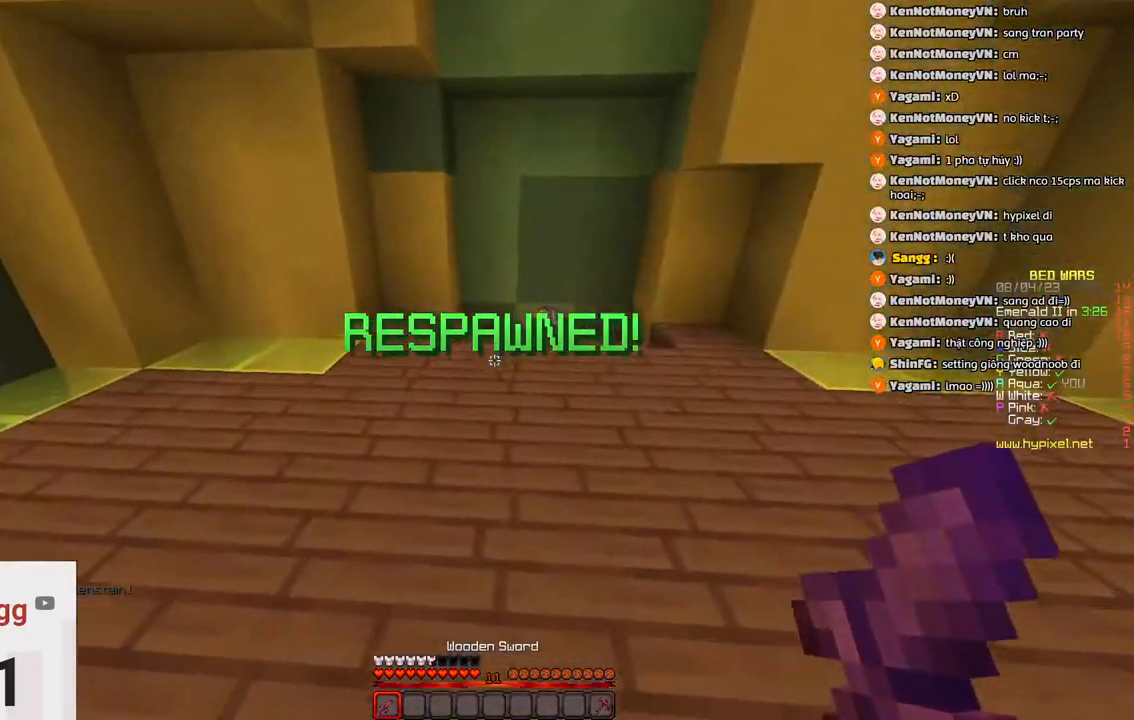
{"keys": ["space", "w"], "events": [[83, "d", "up"], [400, "space", "down"]]}
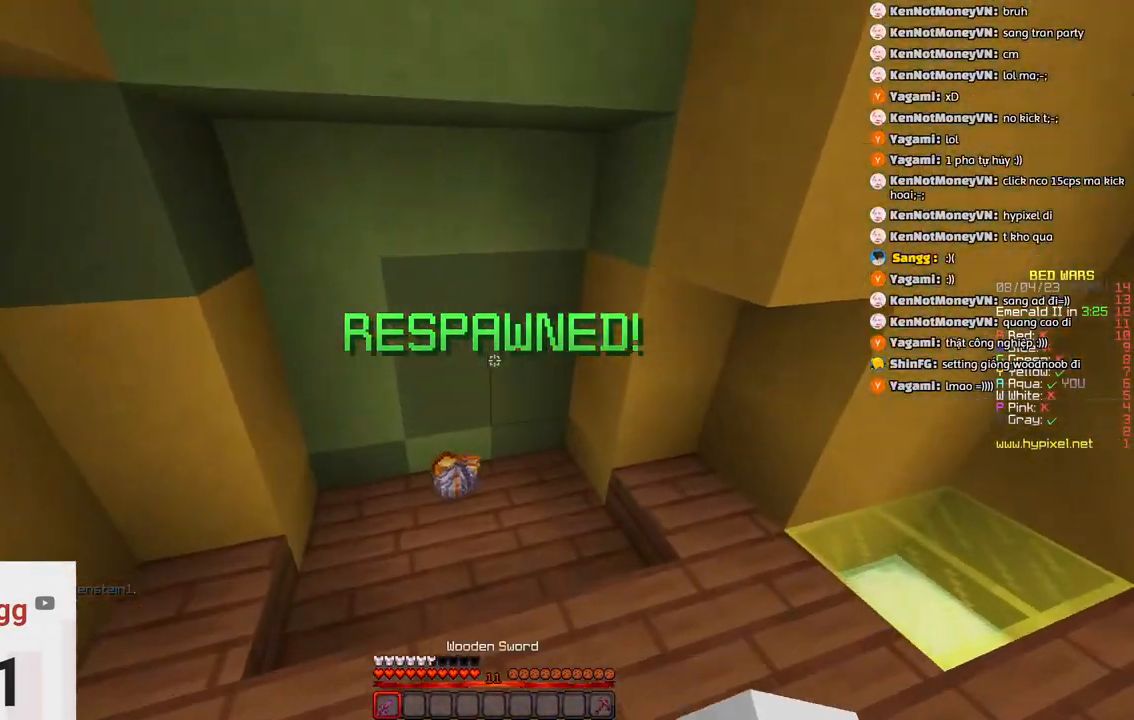
{"keys": ["w"], "events": [[100, "space", "up"]]}
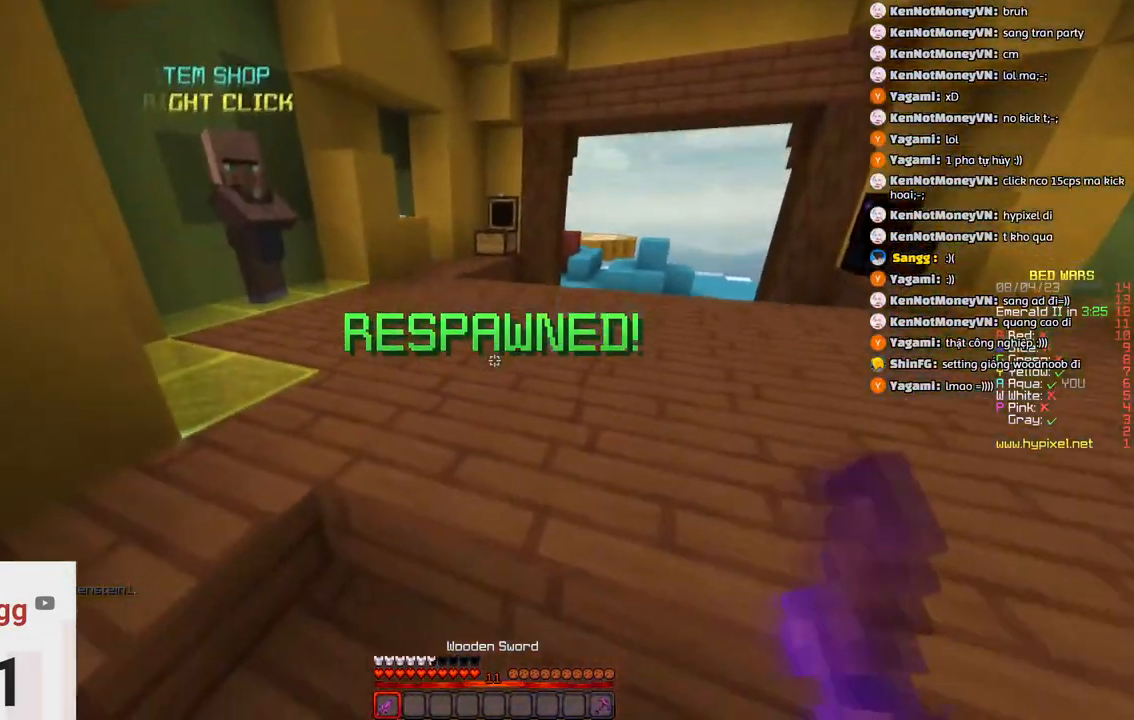
{"keys": ["w"], "events": []}
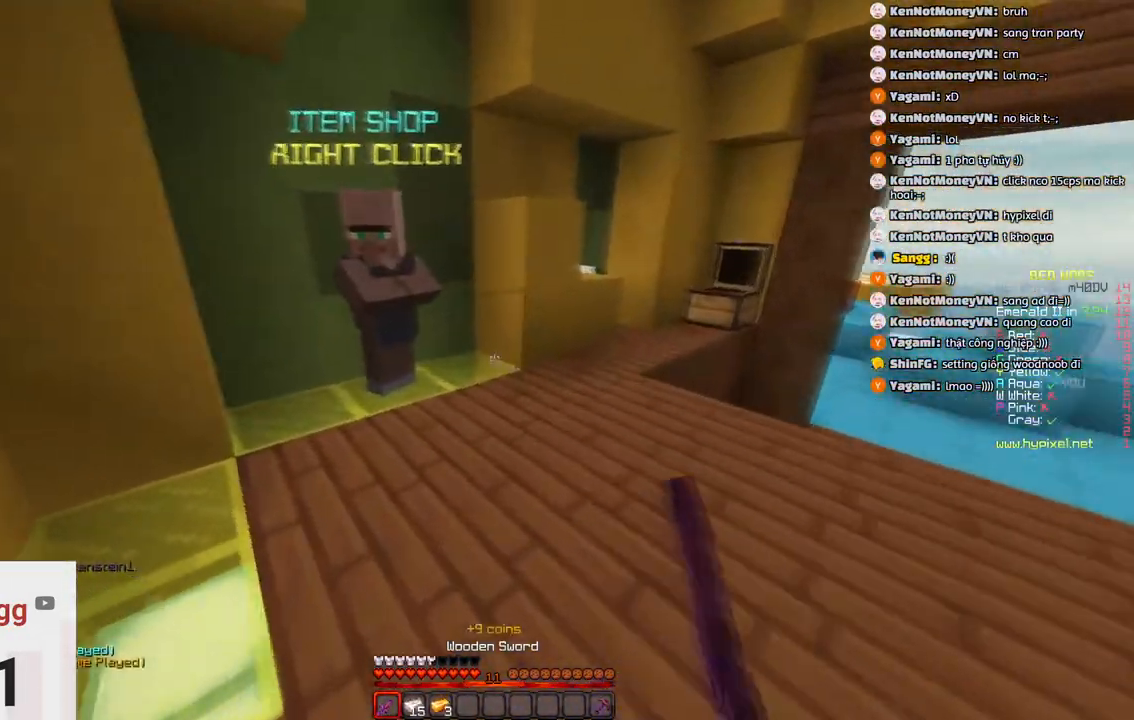
{"keys": [], "events": [[416, "w", "up"]]}
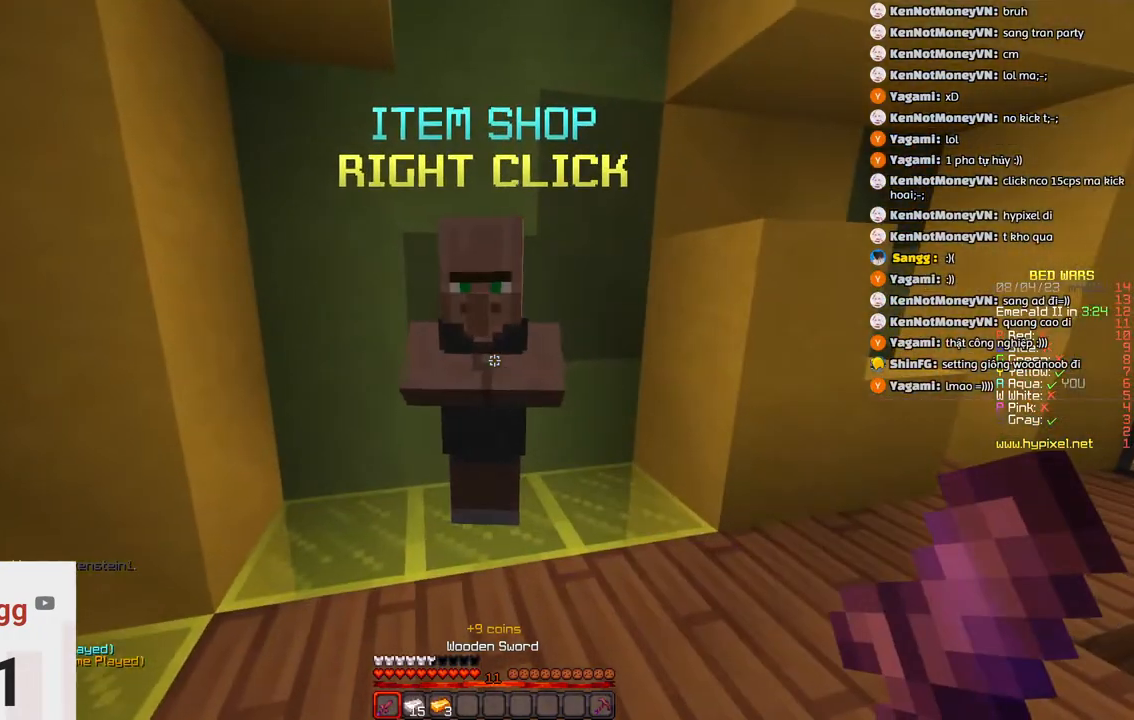
{"keys": [], "events": []}
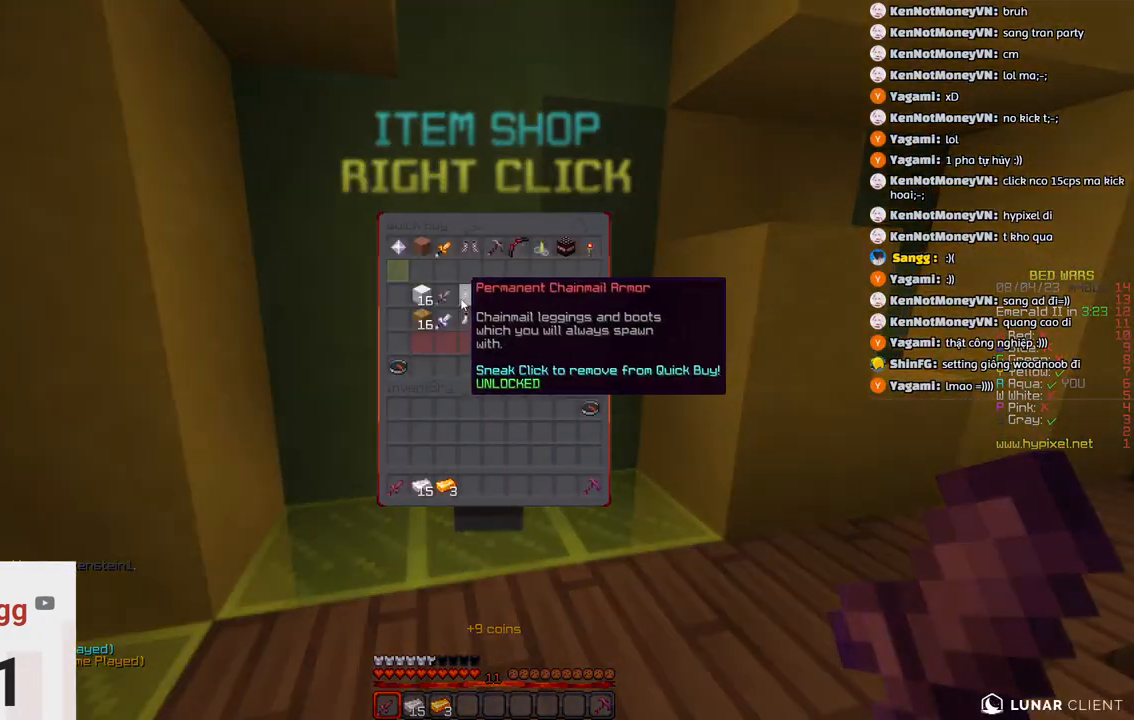
{"keys": [], "events": []}
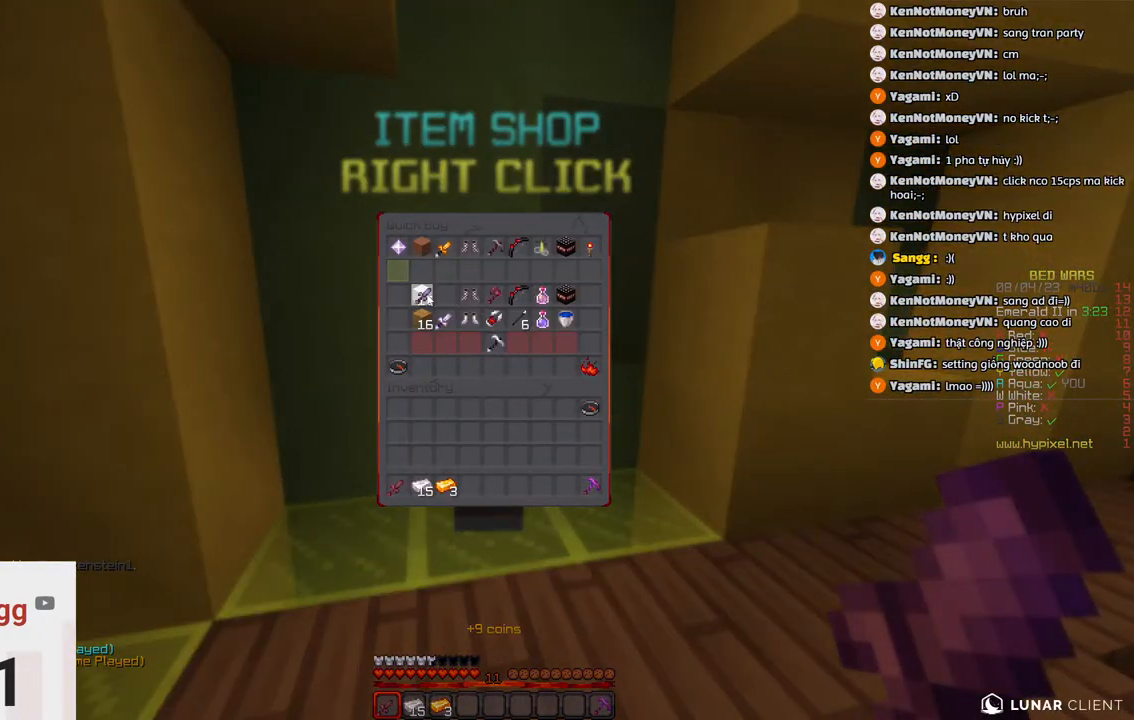
{"keys": [], "events": []}
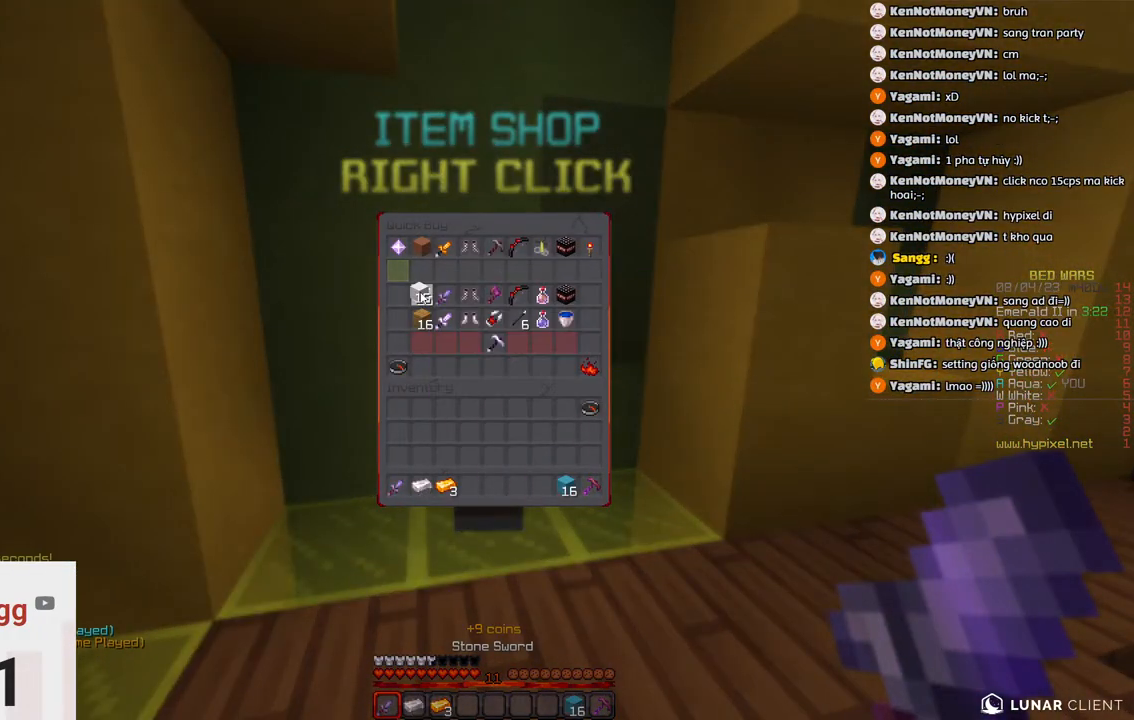
{"keys": ["w"], "events": [[466, "w", "down"]]}
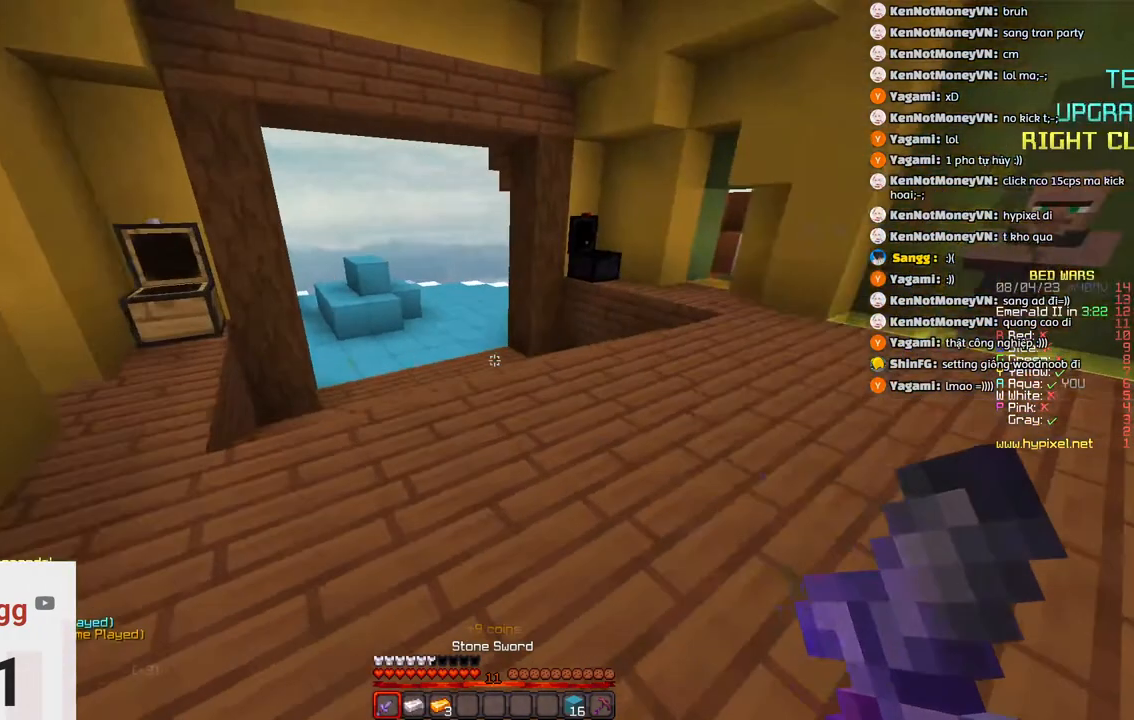
{"keys": ["d", "w"], "events": [[233, "space", "down"], [383, "space", "up"], [433, "d", "down"]]}
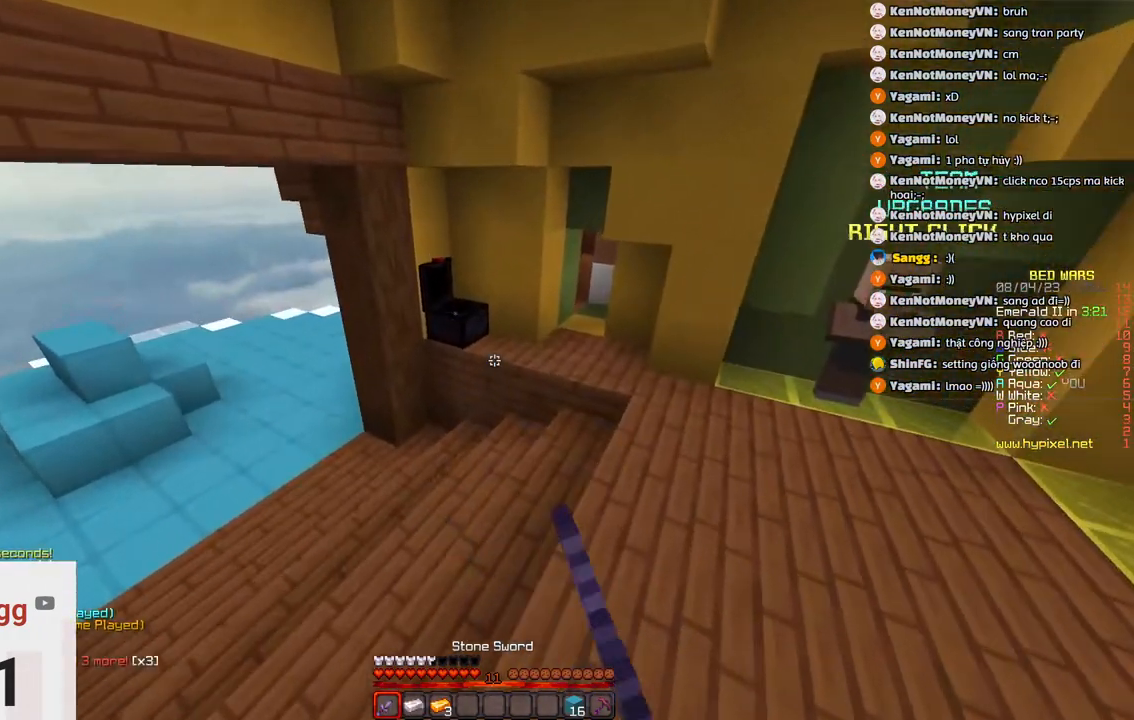
{"keys": ["w"], "events": [[100, "d", "up"], [150, "space", "down"], [483, "space", "up"]]}
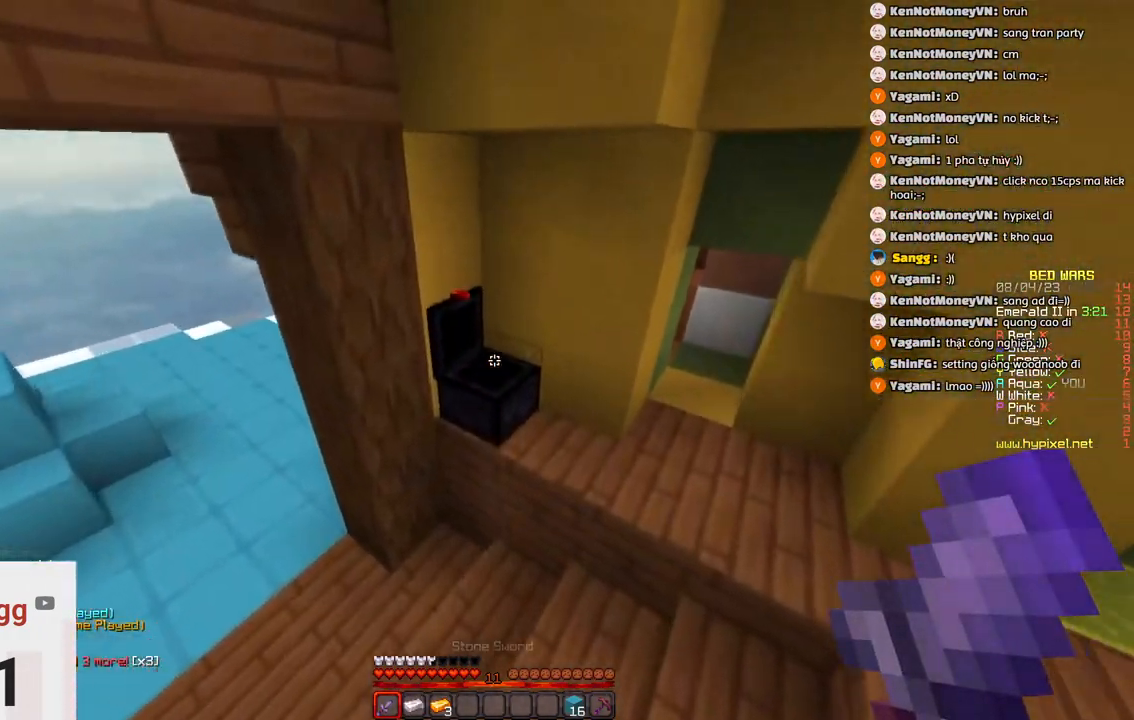
{"keys": [], "events": [[33, "w", "up"]]}
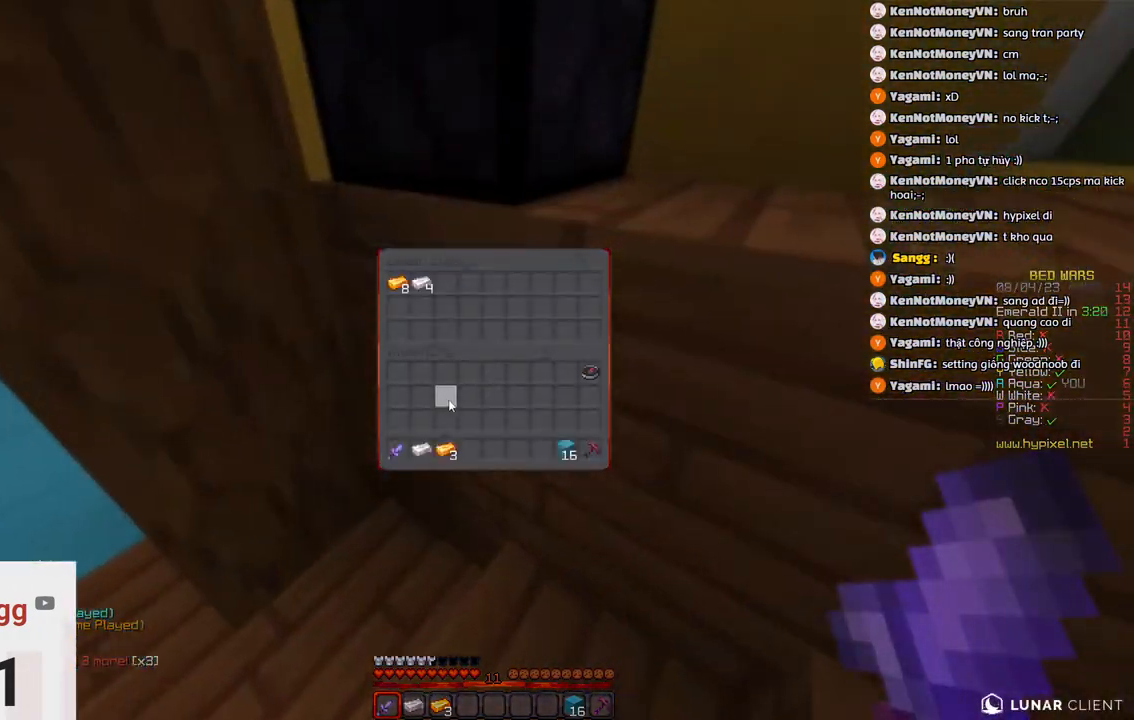
{"keys": [], "events": []}
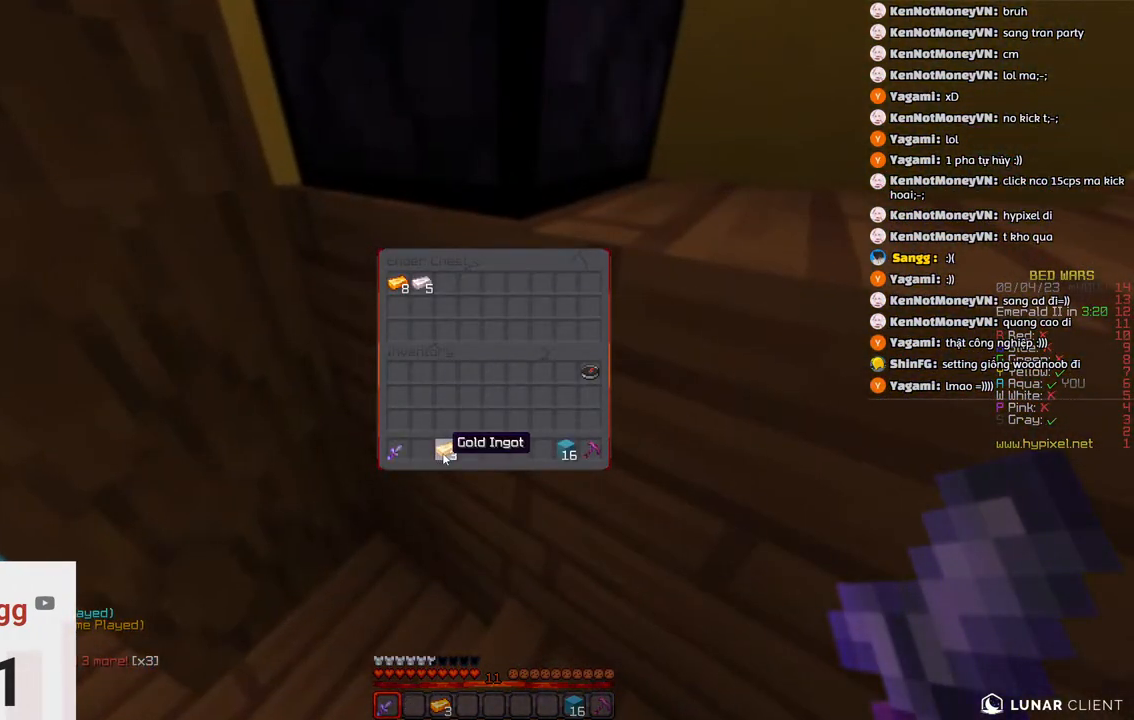
{"keys": [], "events": []}
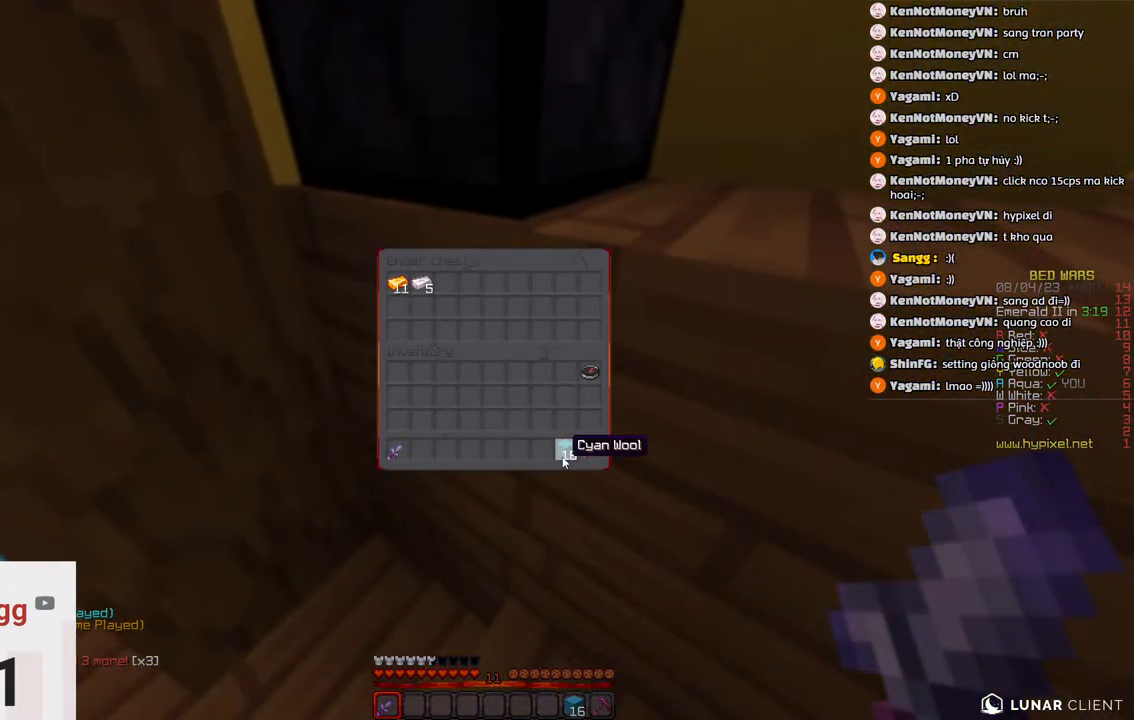
{"keys": [], "events": []}
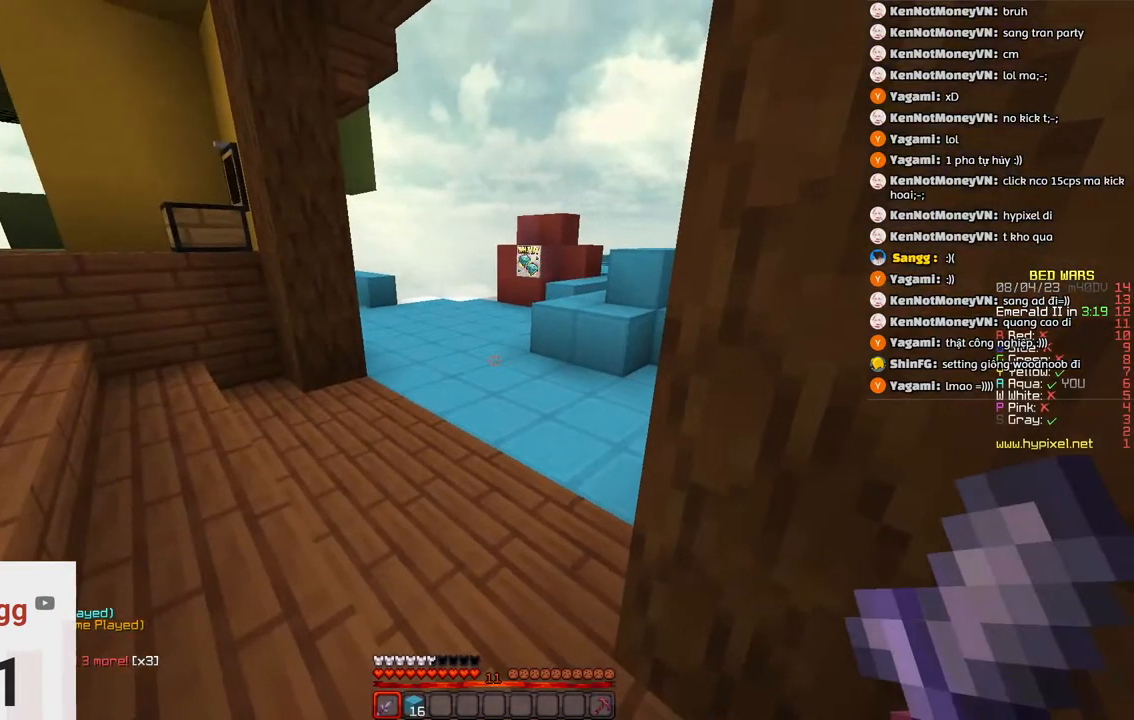
{"keys": ["space", "w"]}
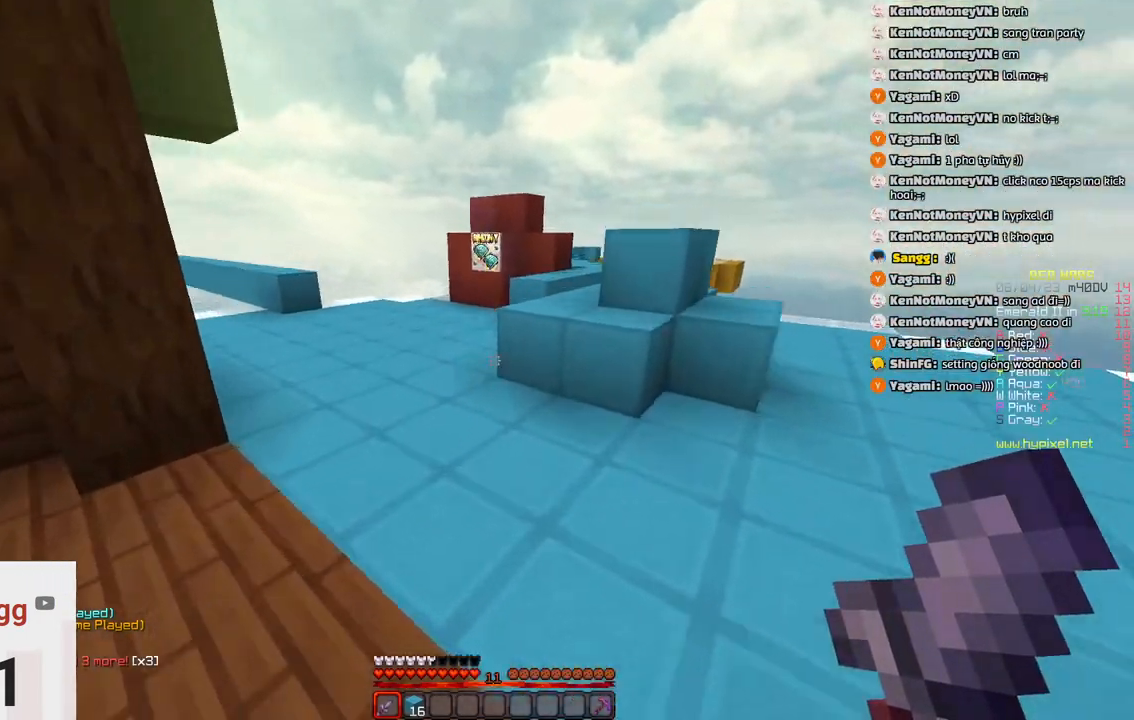
{"keys": ["w"], "events": [[133, "space", "up"]]}
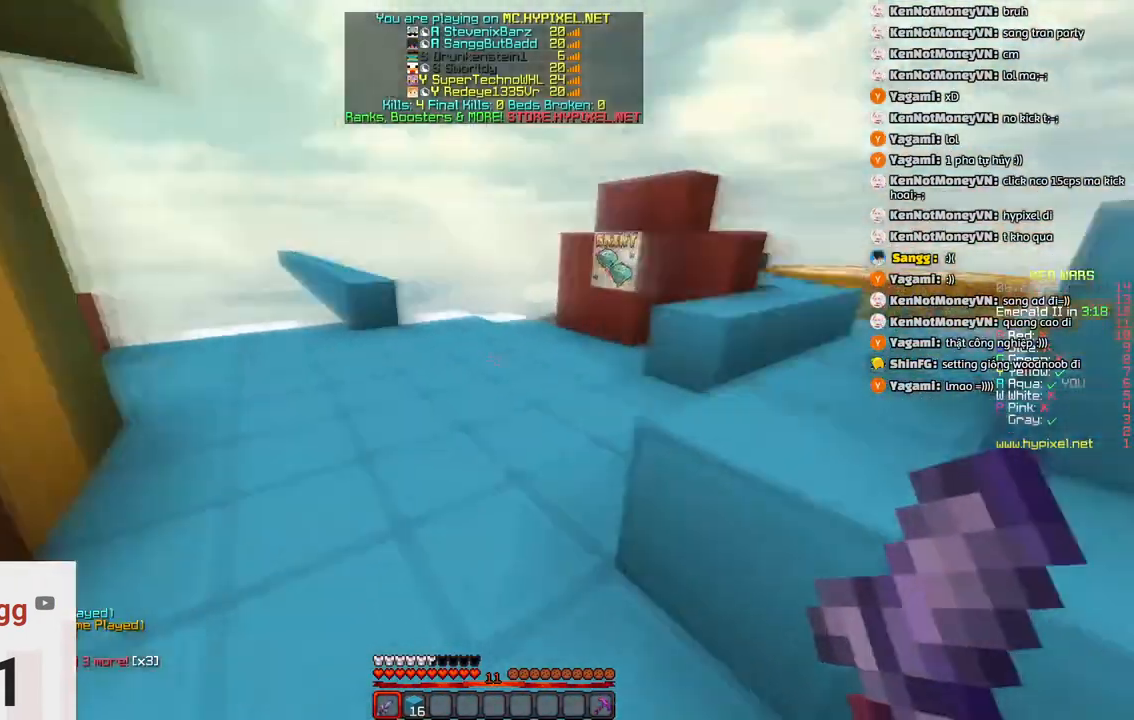
{"keys": ["d", "w"], "events": [[483, "d", "down"]]}
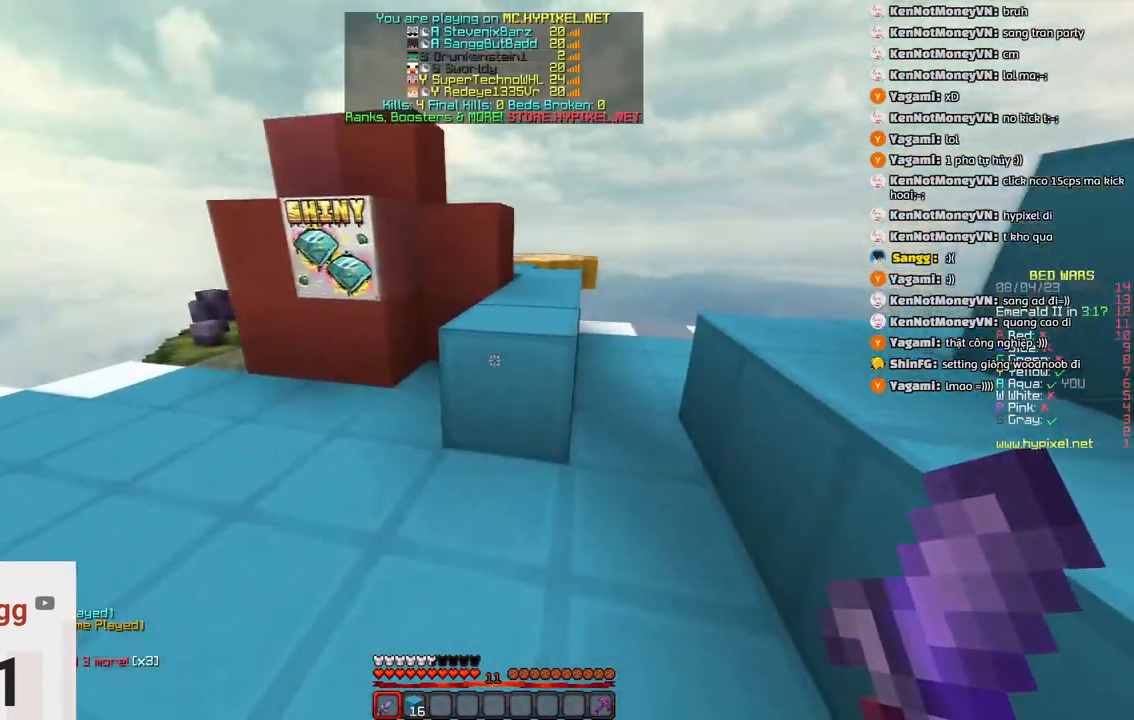
{"keys": ["w"], "events": [[133, "space", "down"], [183, "d", "up"], [350, "space", "up"]]}
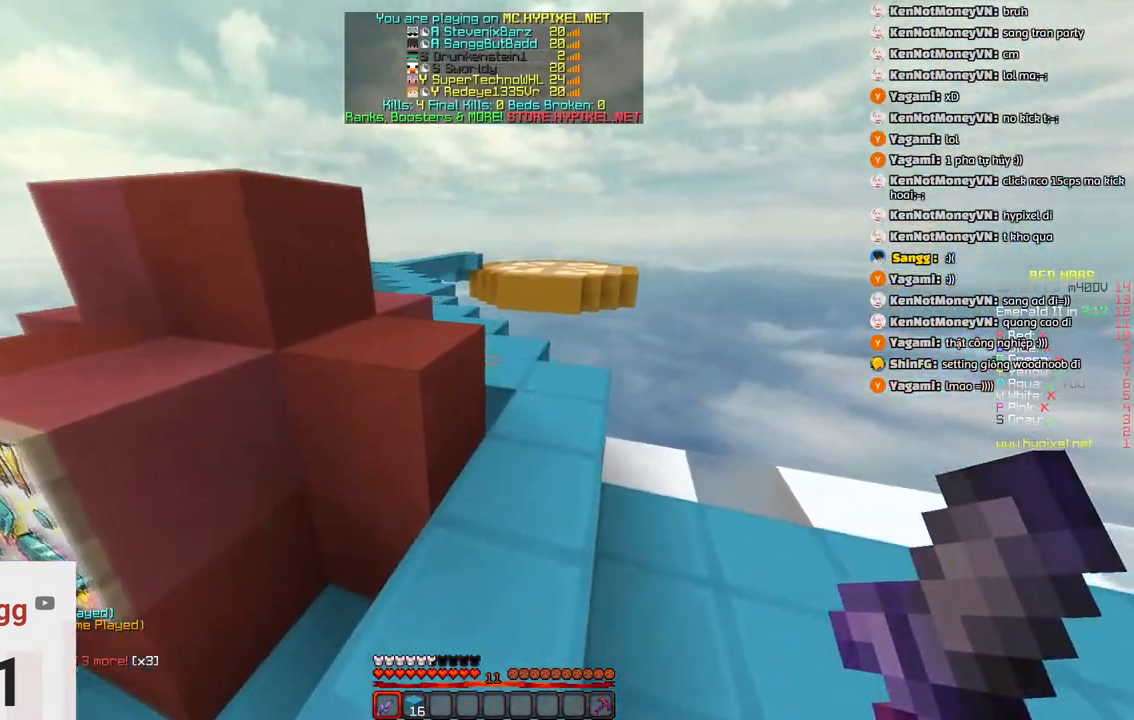
{"keys": ["w"], "events": [[50, "space", "down"], [150, "d", "down"], [266, "d", "up"], [266, "space", "up"]]}
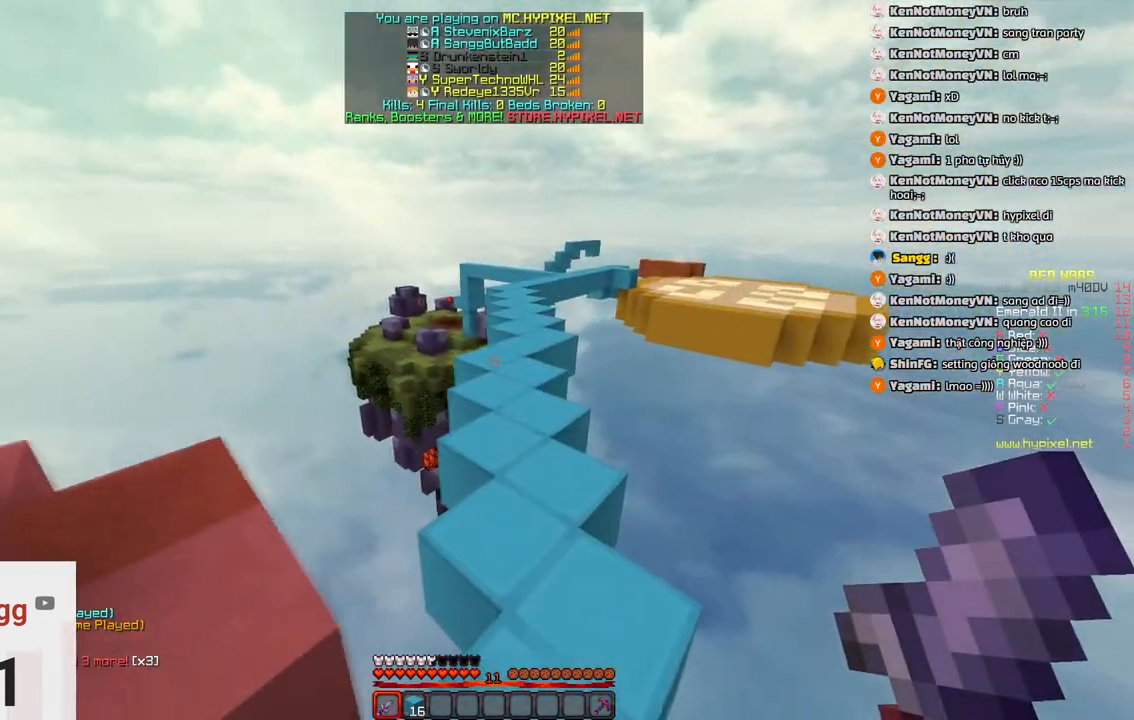
{"keys": ["w"], "events": [[116, "space", "down"], [433, "space", "up"]]}
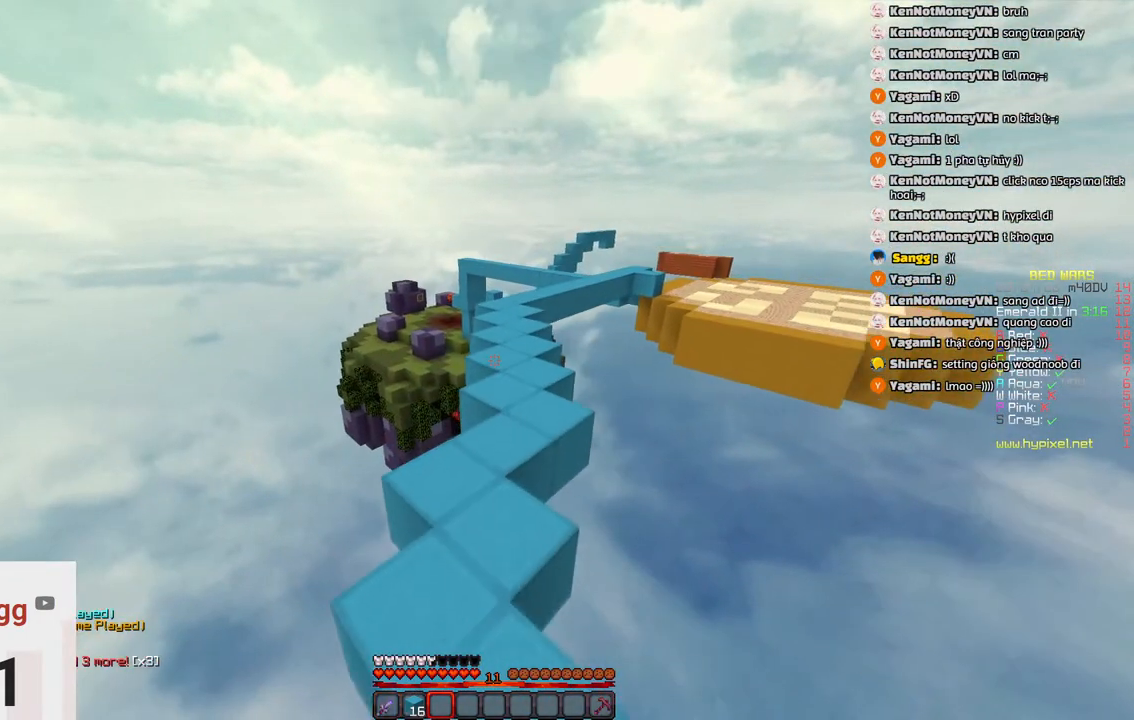
{"keys": ["w"], "events": [[150, "space", "down"], [466, "space", "up"]]}
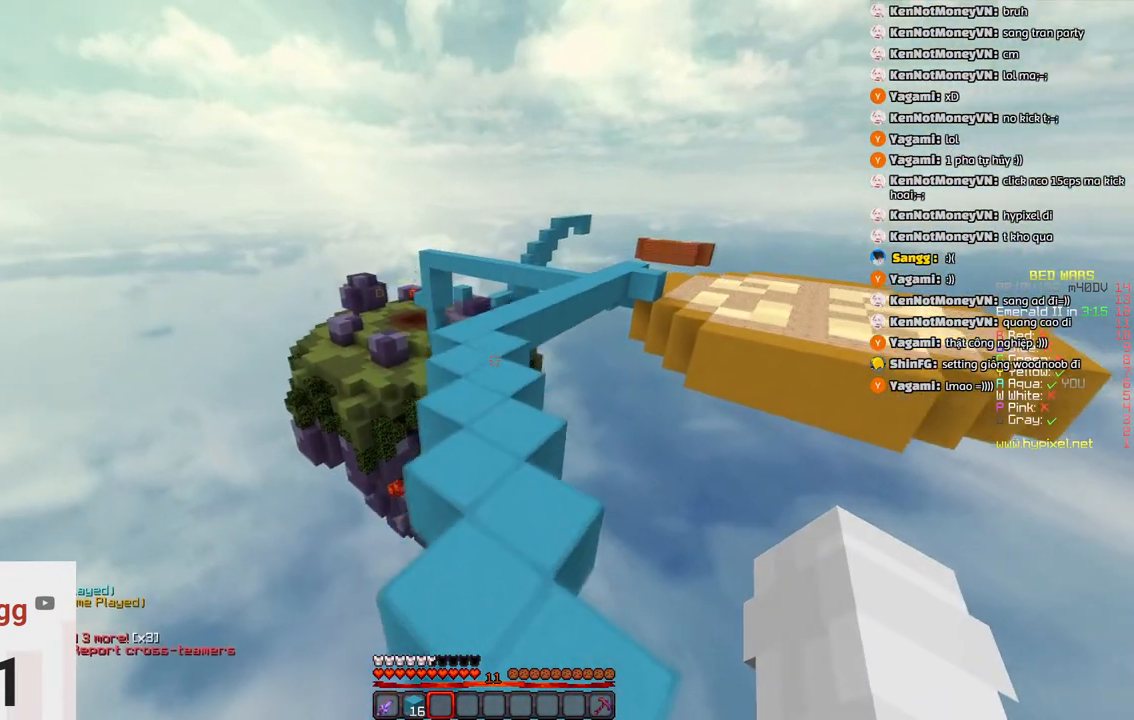
{"keys": ["space", "w"], "events": [[233, "space", "down"]]}
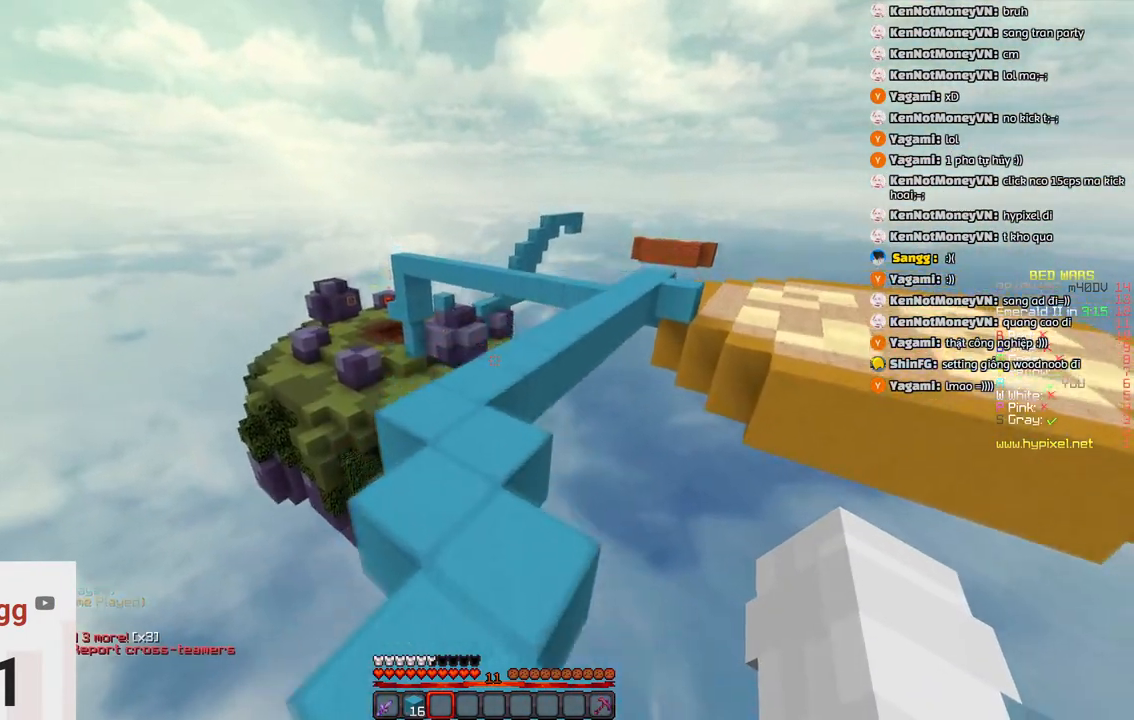
{"keys": ["space", "w"], "events": [[50, "a", "down"], [50, "space", "up"], [300, "a", "up"], [350, "space", "down"]]}